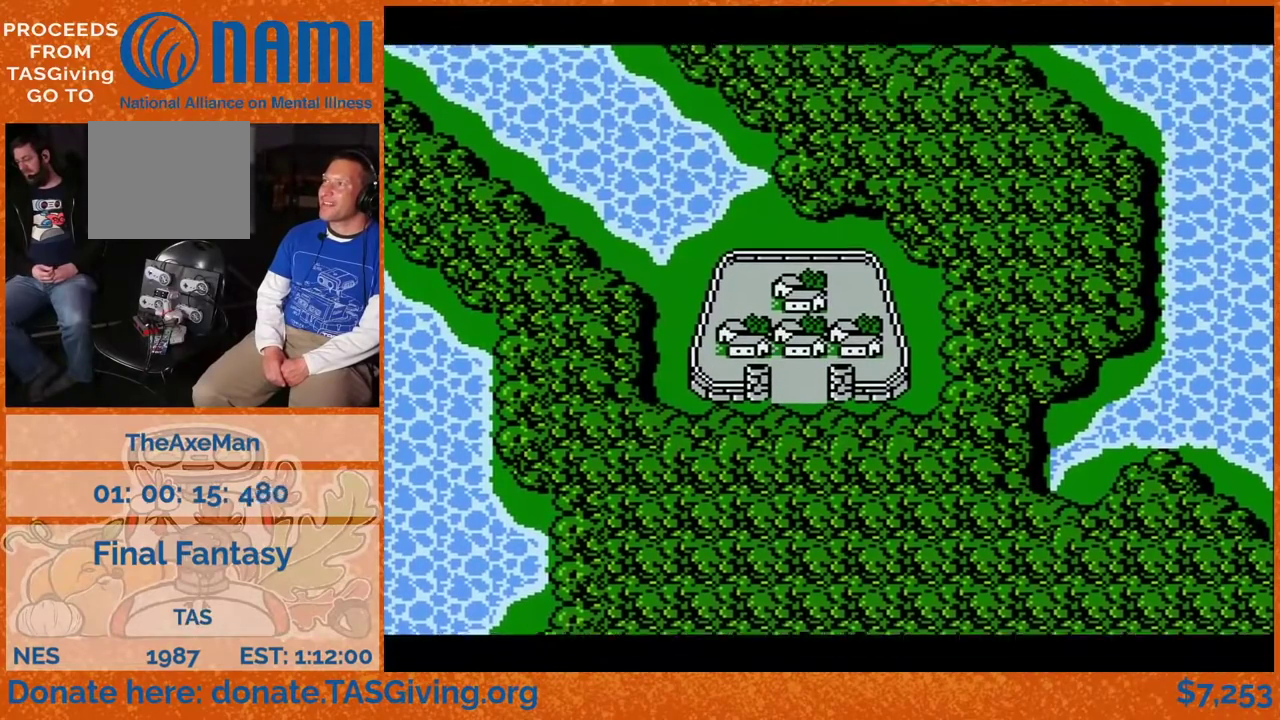
Gameplay with a controller (Nintendo layout); each line is a JSON object with the inputs held at the frame after it. "events" lists button and stick changes between this image and that frame as [ms after this image, input, new state], when the widget could be followed in between. Not read: L3 R3.
{"buttons": ["DPAD_UP"], "events": []}
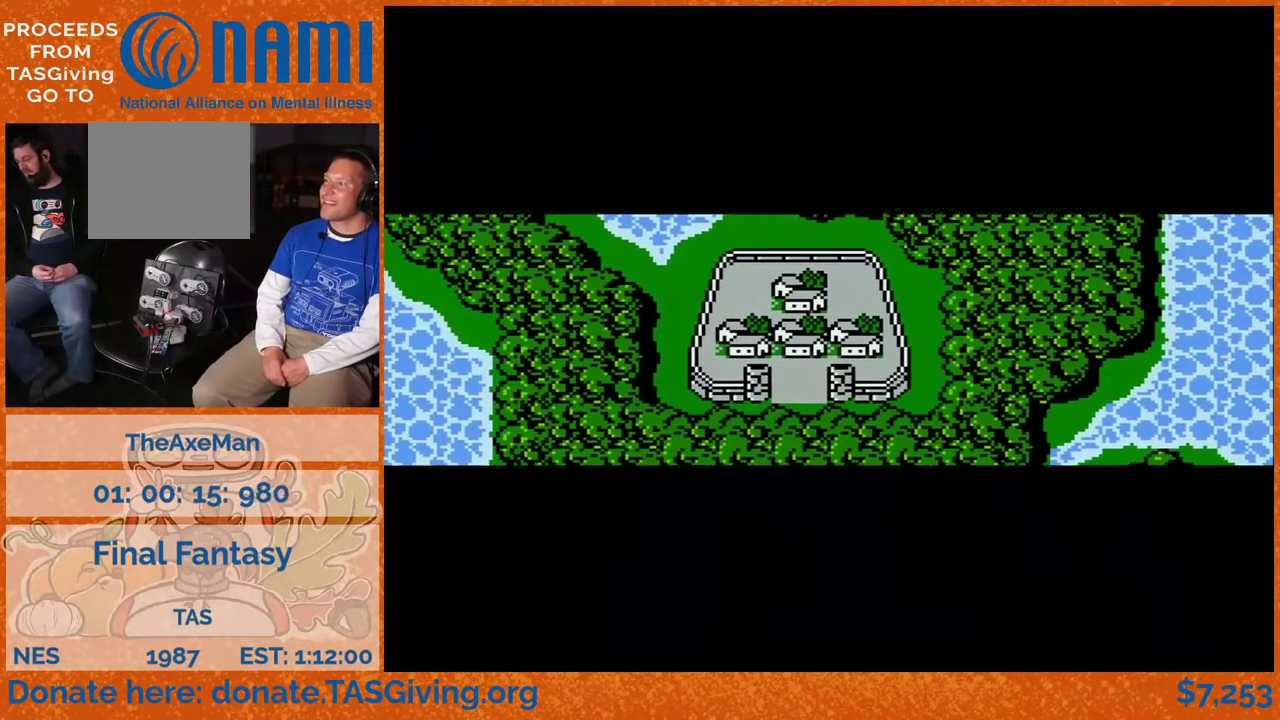
{"buttons": ["DPAD_UP"], "events": []}
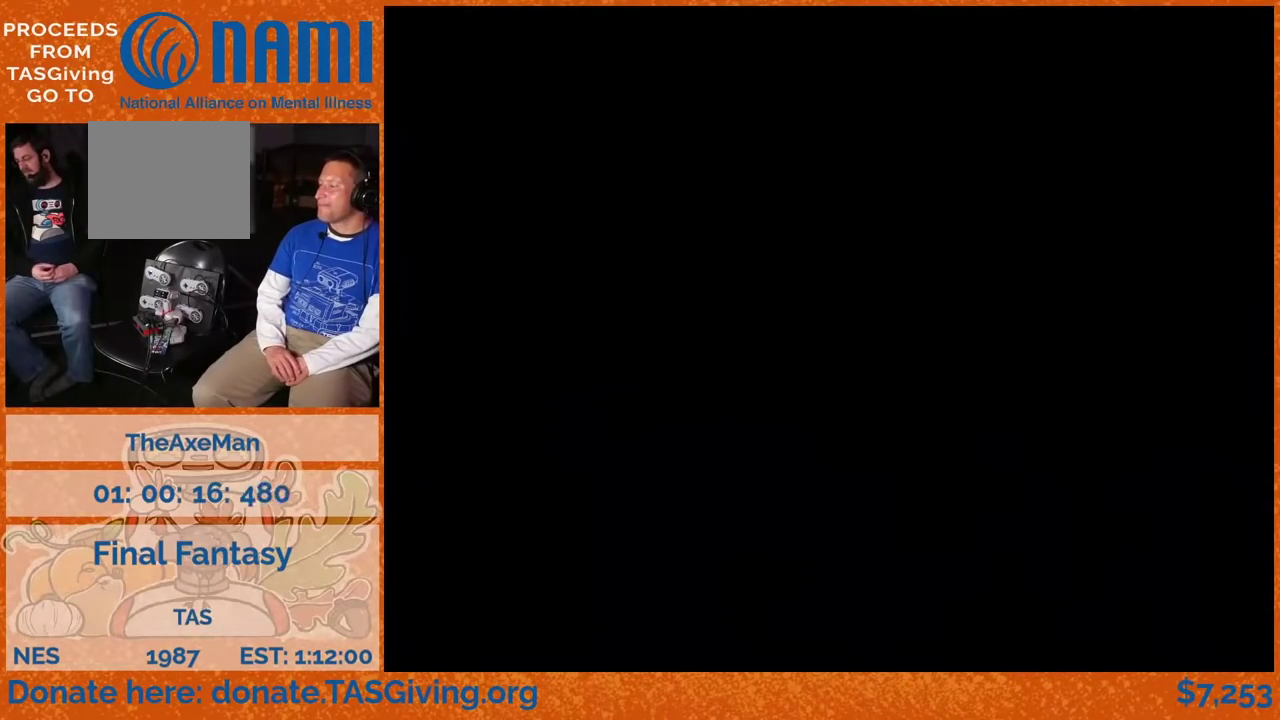
{"buttons": ["DPAD_UP"], "events": []}
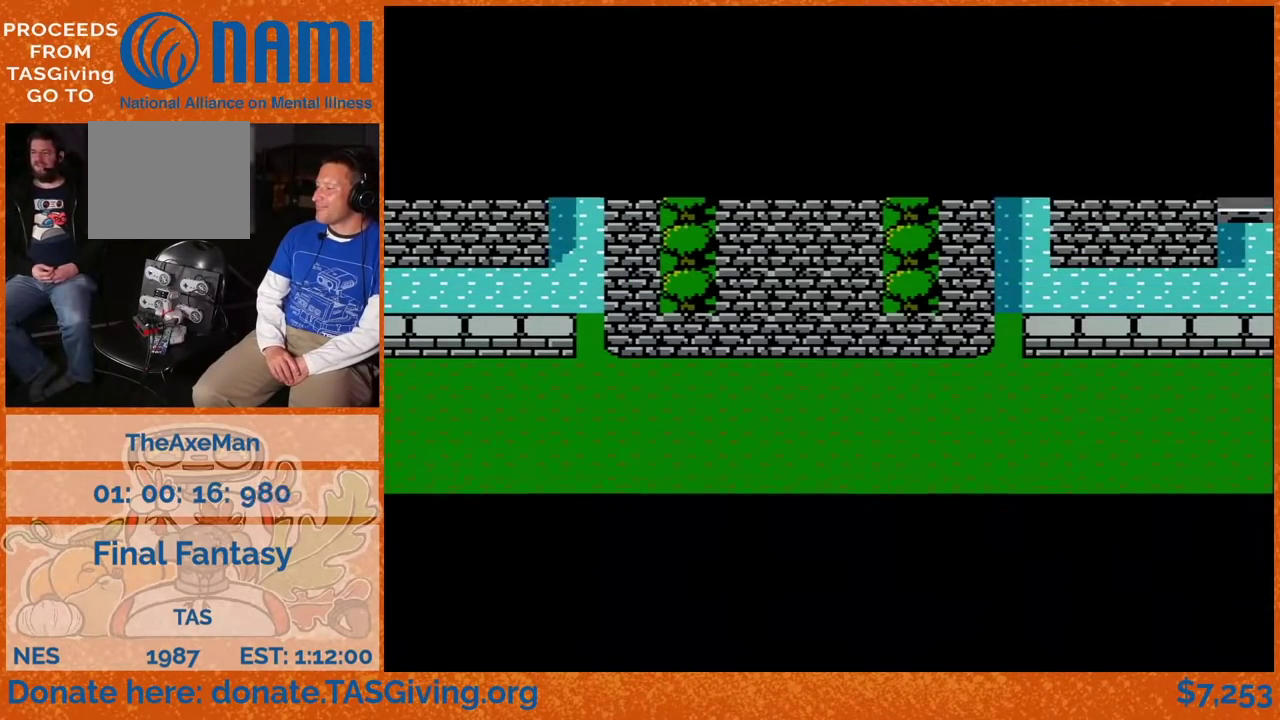
{"buttons": ["DPAD_UP"], "events": []}
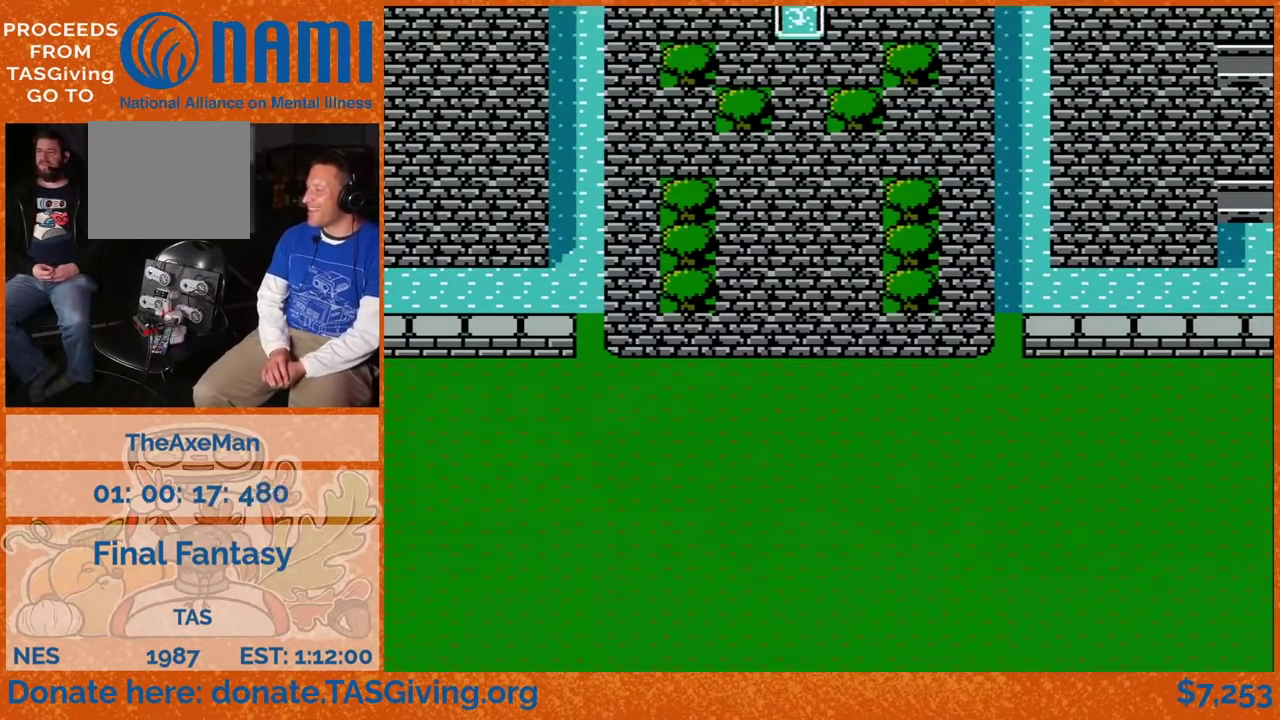
{"buttons": ["DPAD_UP"], "events": []}
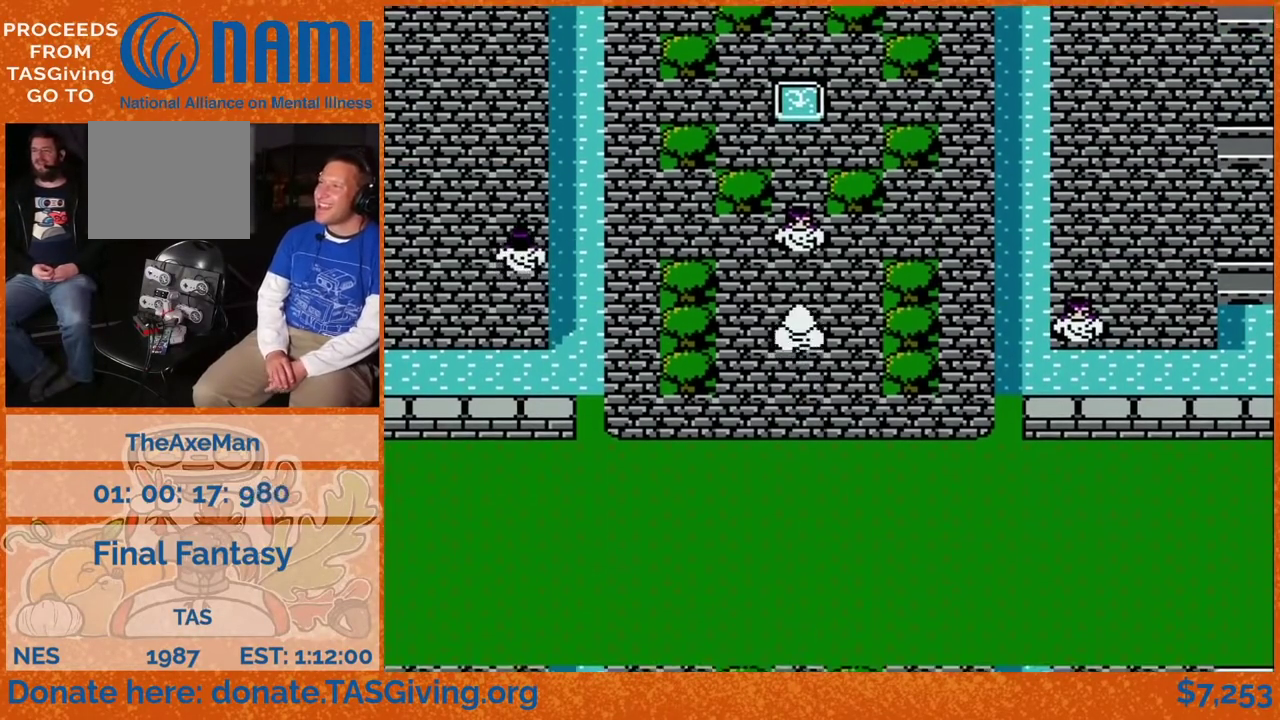
{"buttons": ["DPAD_RIGHT"], "events": [[267, "DPAD_RIGHT", "down"], [283, "DPAD_UP", "up"]]}
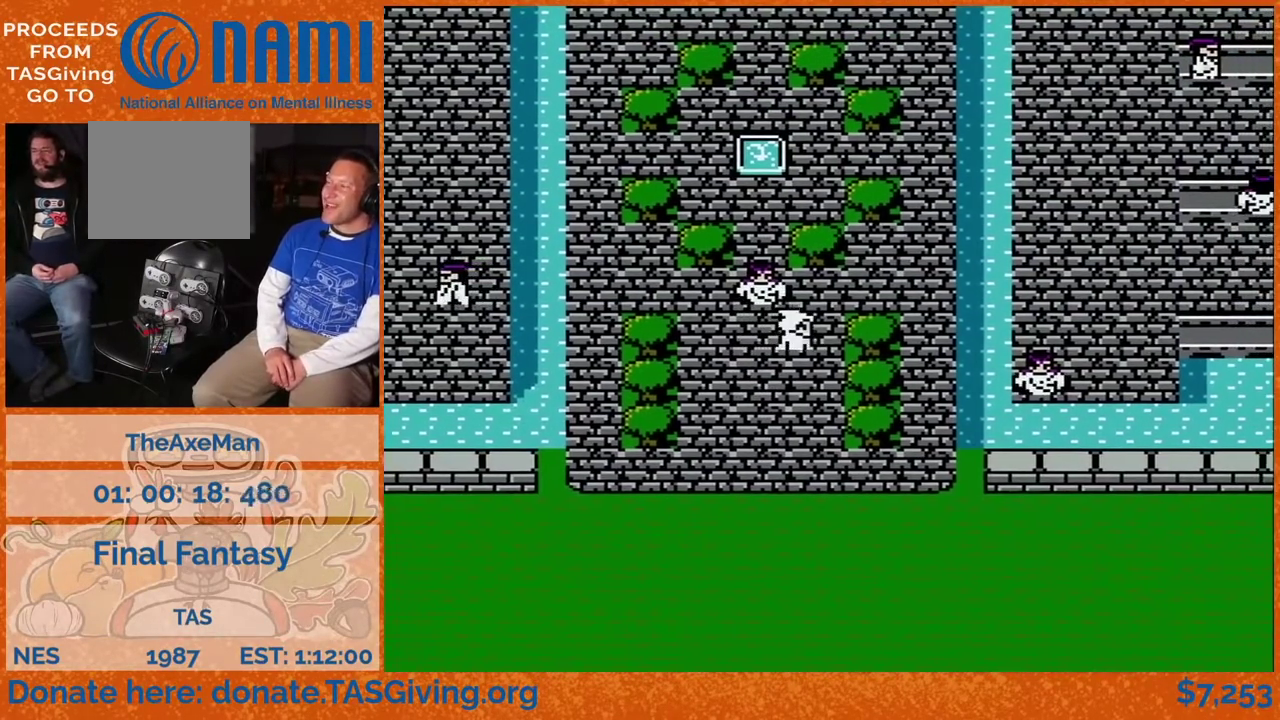
{"buttons": ["DPAD_RIGHT"], "events": [[33, "DPAD_UP", "down"], [50, "DPAD_RIGHT", "up"], [317, "DPAD_RIGHT", "down"], [333, "DPAD_UP", "up"]]}
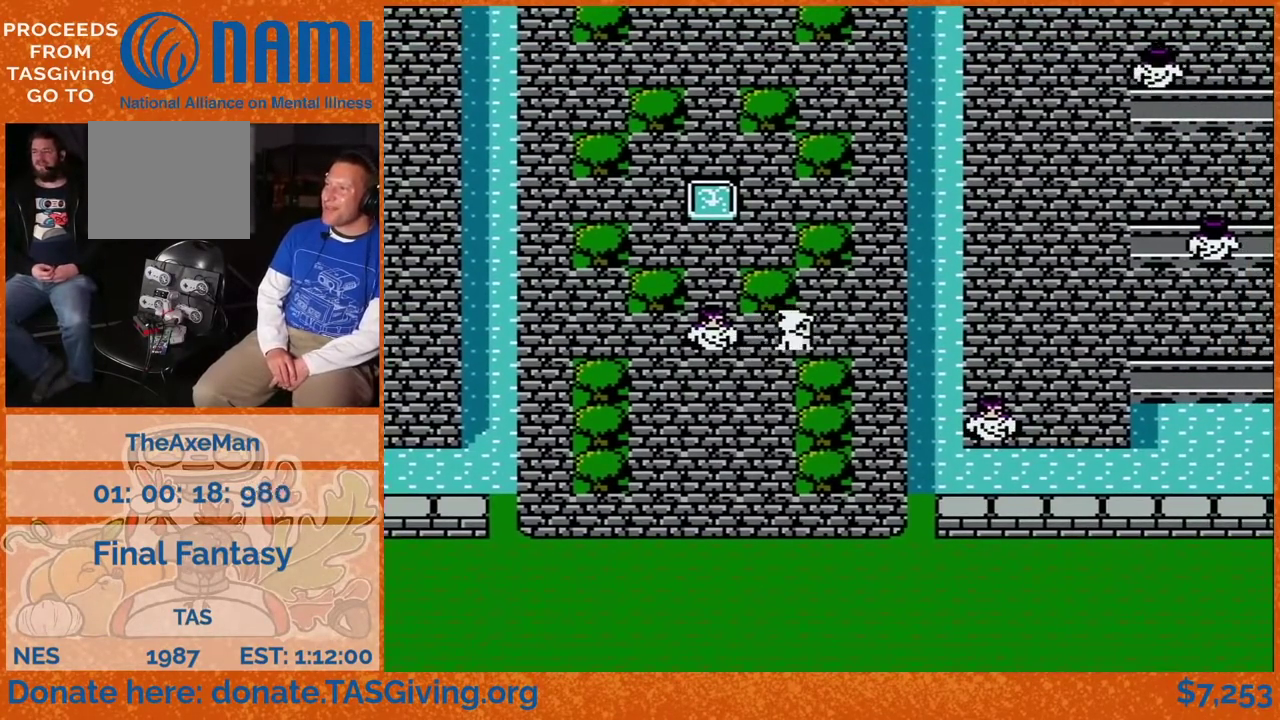
{"buttons": ["DPAD_UP"], "events": [[350, "DPAD_UP", "down"], [367, "DPAD_RIGHT", "up"]]}
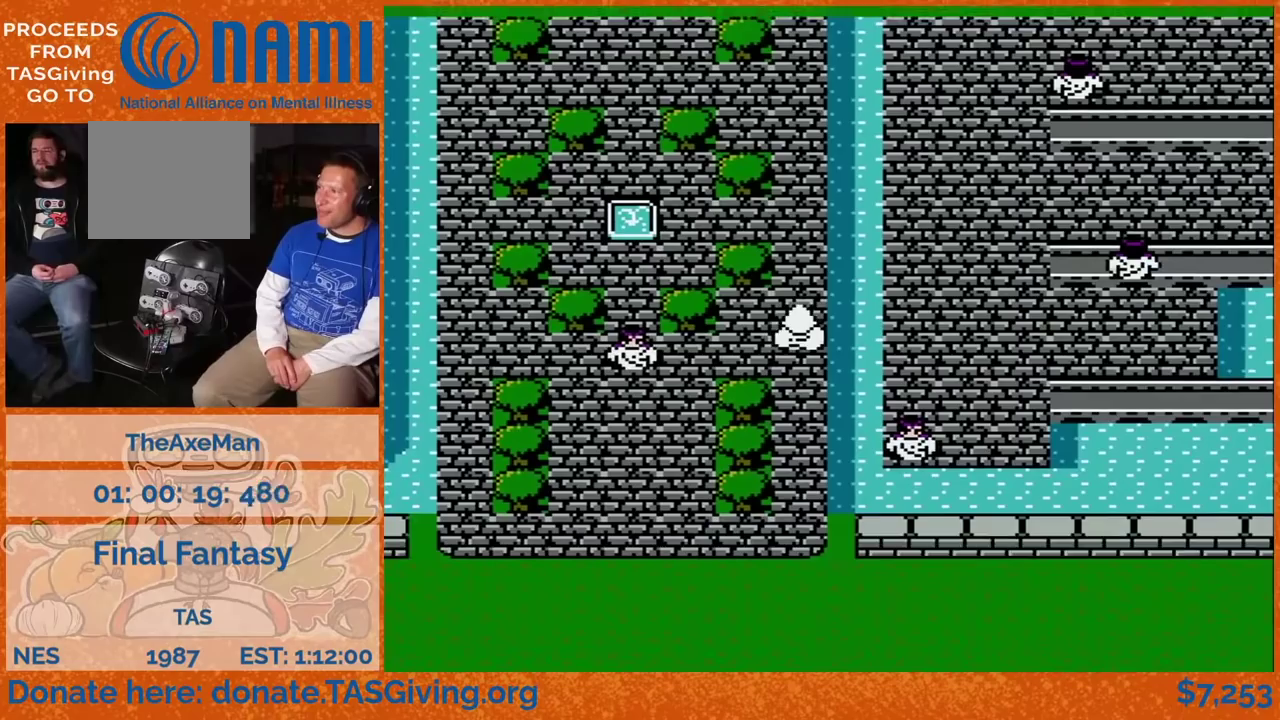
{"buttons": ["DPAD_UP"], "events": []}
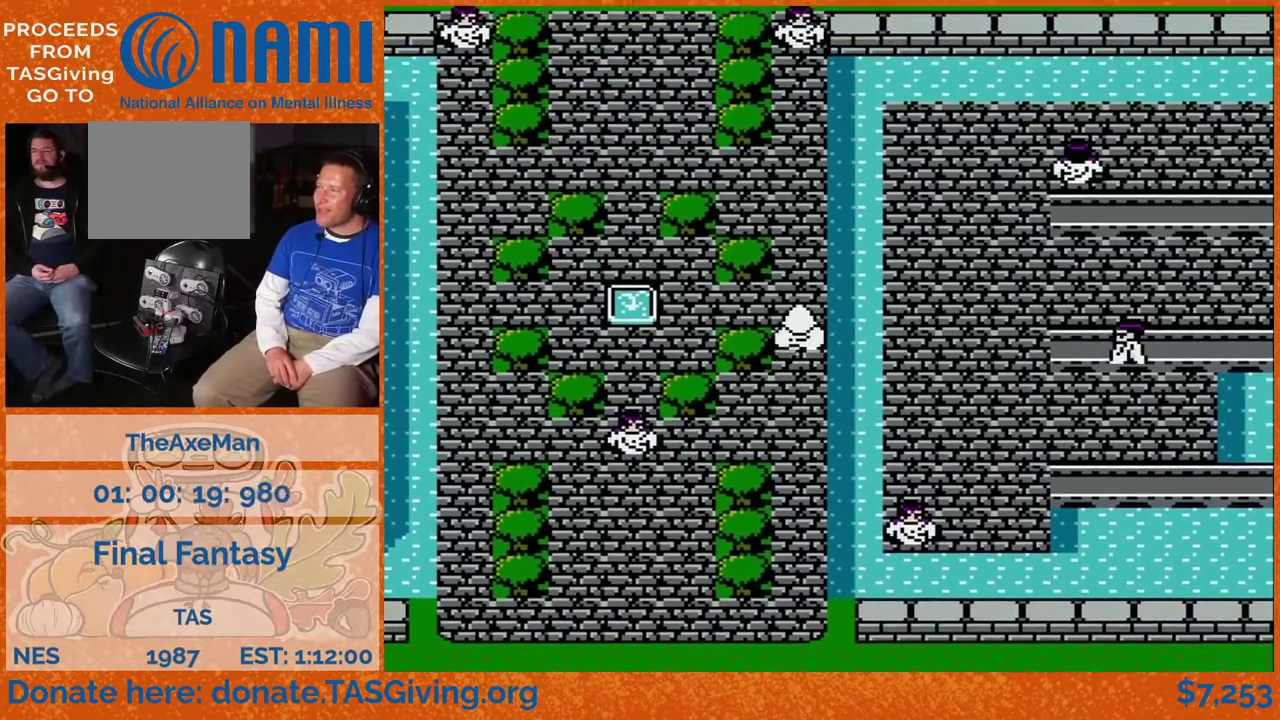
{"buttons": ["DPAD_UP"], "events": []}
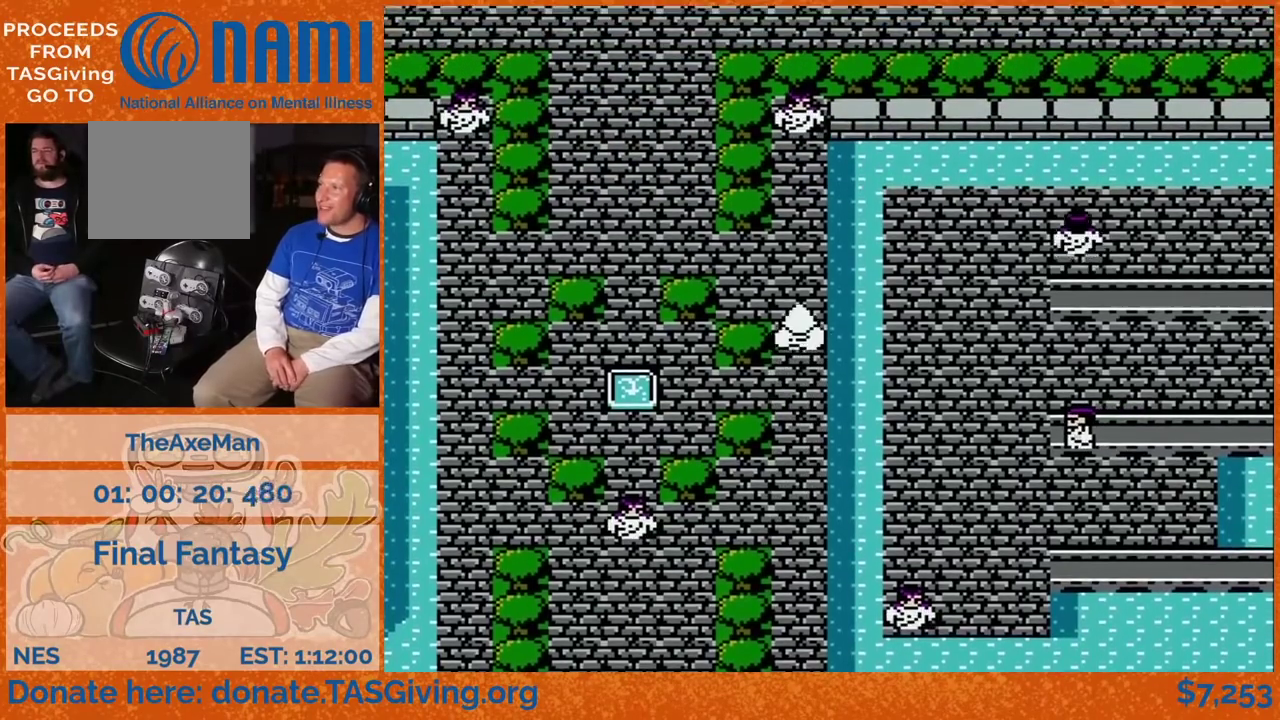
{"buttons": ["DPAD_LEFT"], "events": [[433, "DPAD_LEFT", "down"], [450, "DPAD_UP", "up"]]}
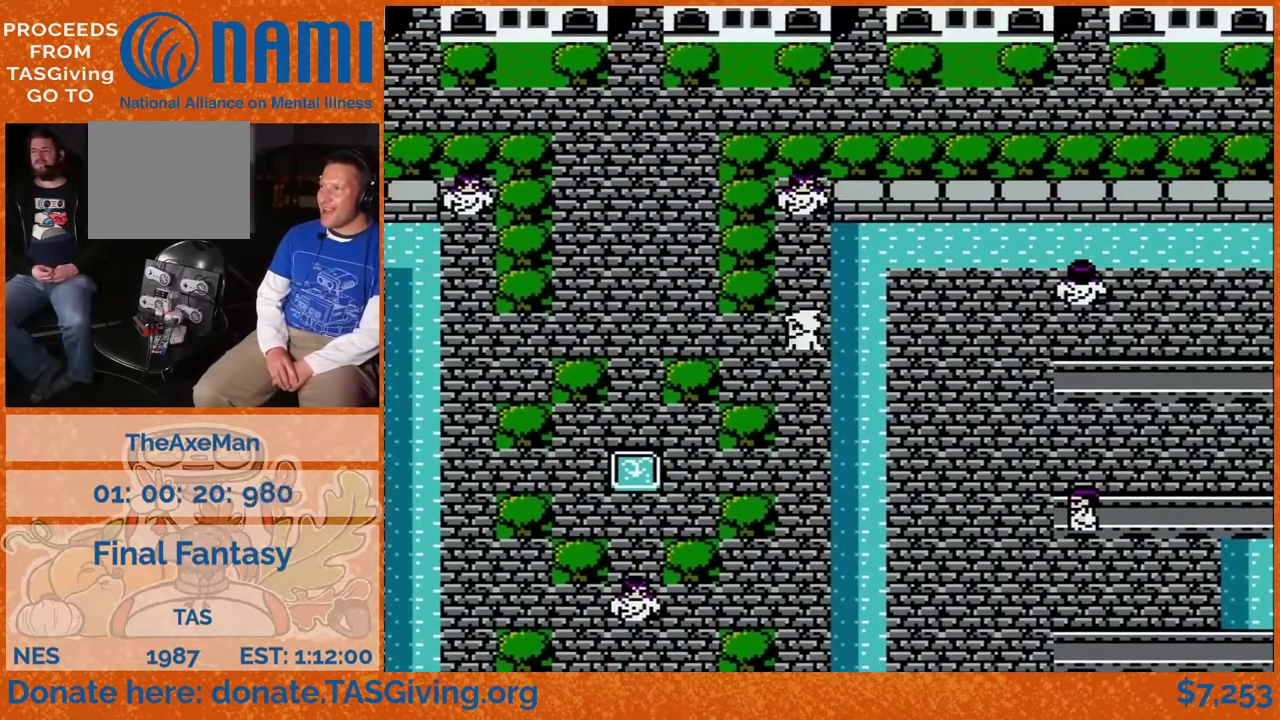
{"buttons": ["DPAD_UP"], "events": [[483, "DPAD_LEFT", "up"], [483, "DPAD_UP", "down"]]}
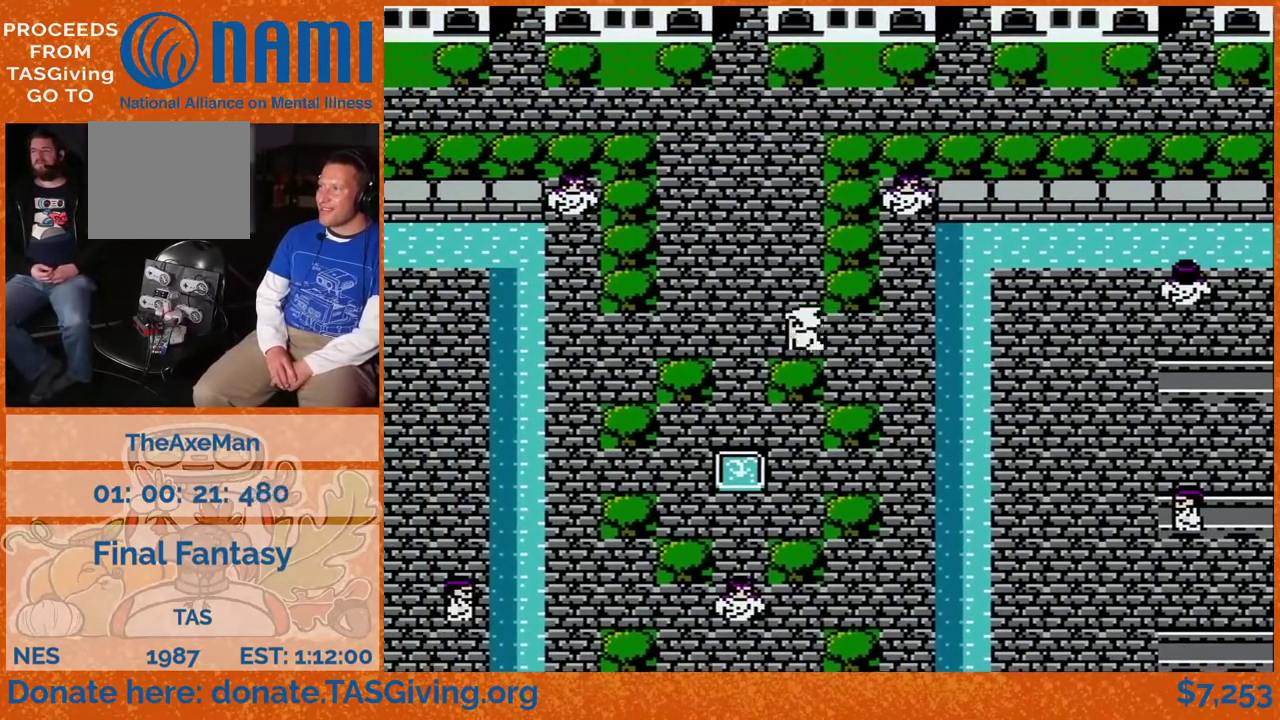
{"buttons": ["DPAD_UP"], "events": []}
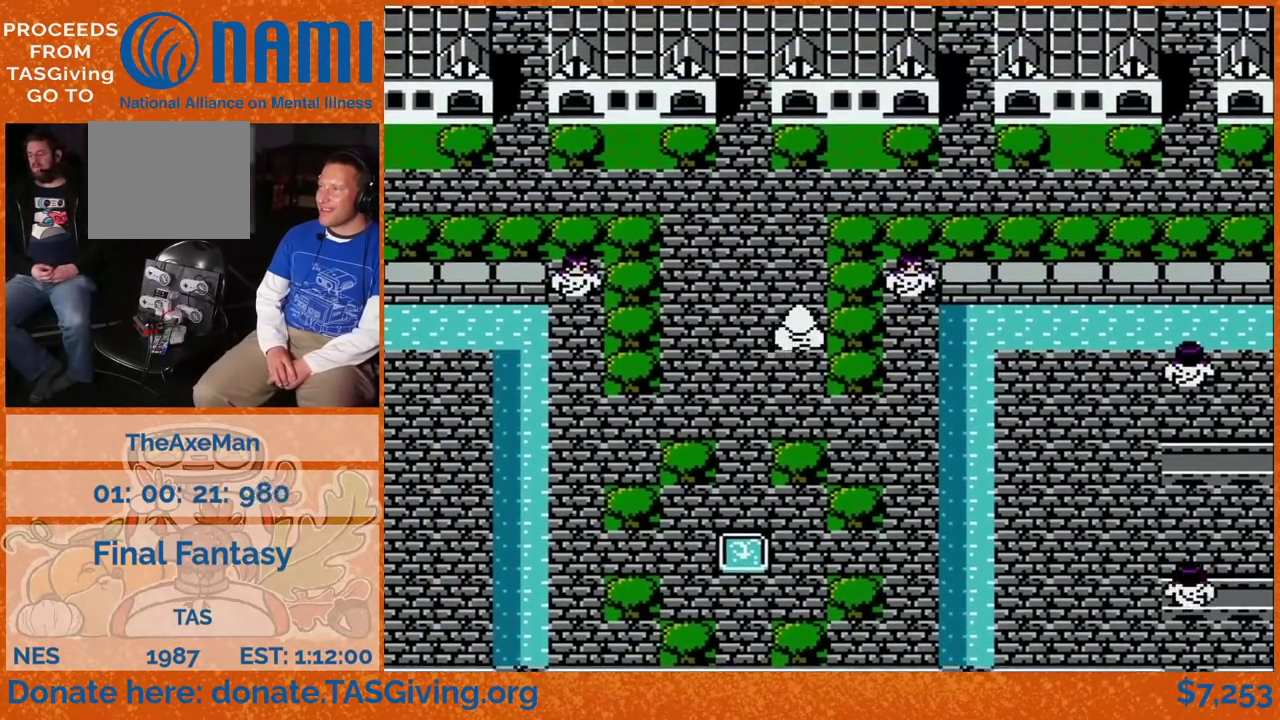
{"buttons": ["DPAD_UP"], "events": []}
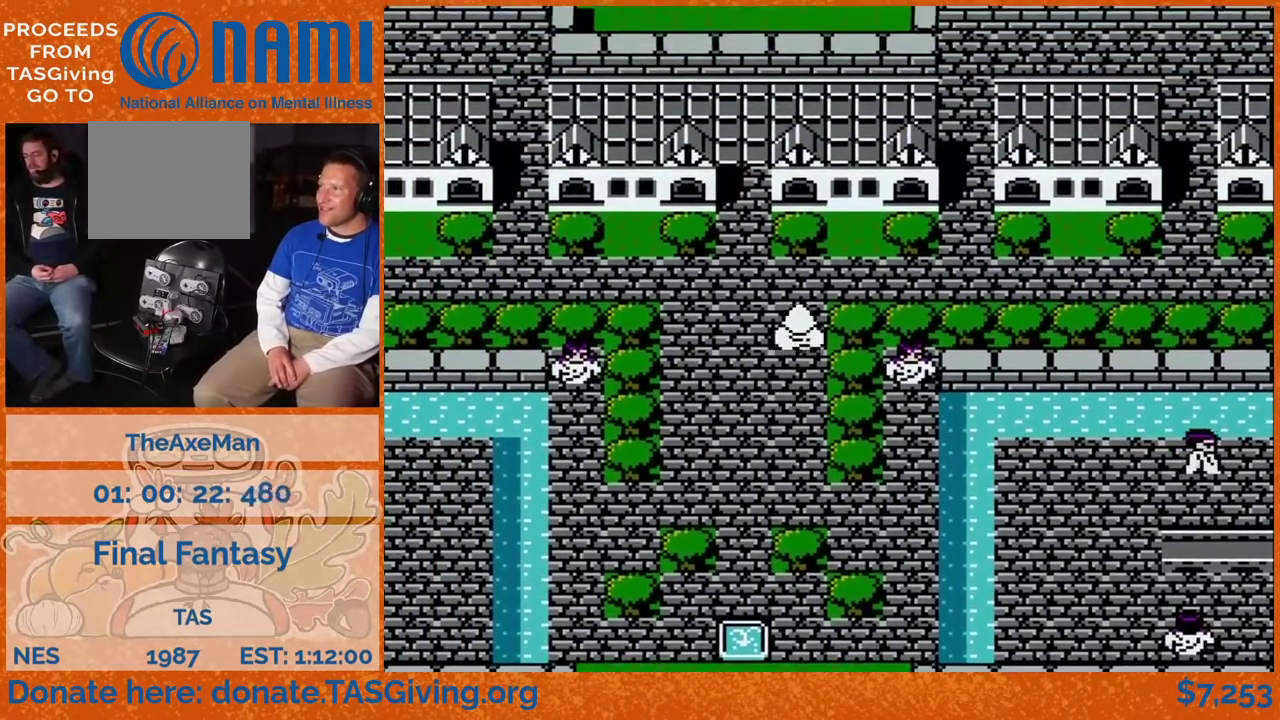
{"buttons": ["DPAD_RIGHT"], "events": [[300, "DPAD_RIGHT", "down"], [317, "DPAD_UP", "up"]]}
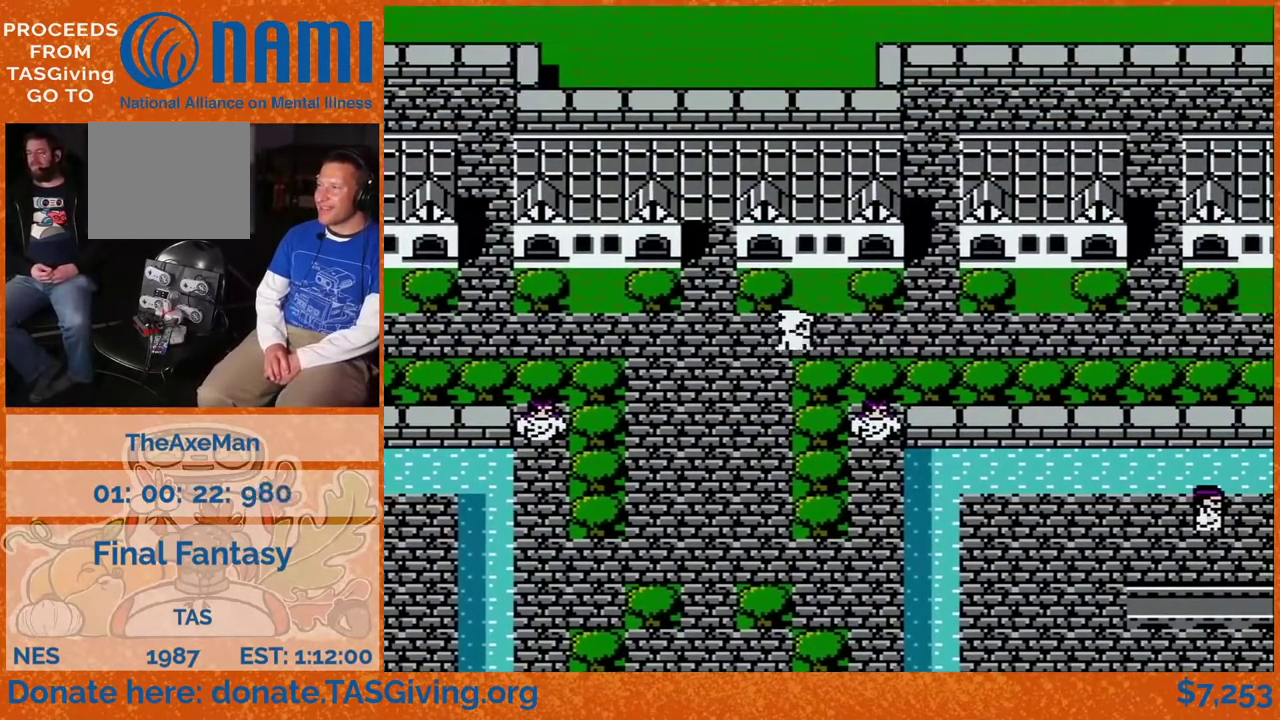
{"buttons": ["DPAD_RIGHT"], "events": []}
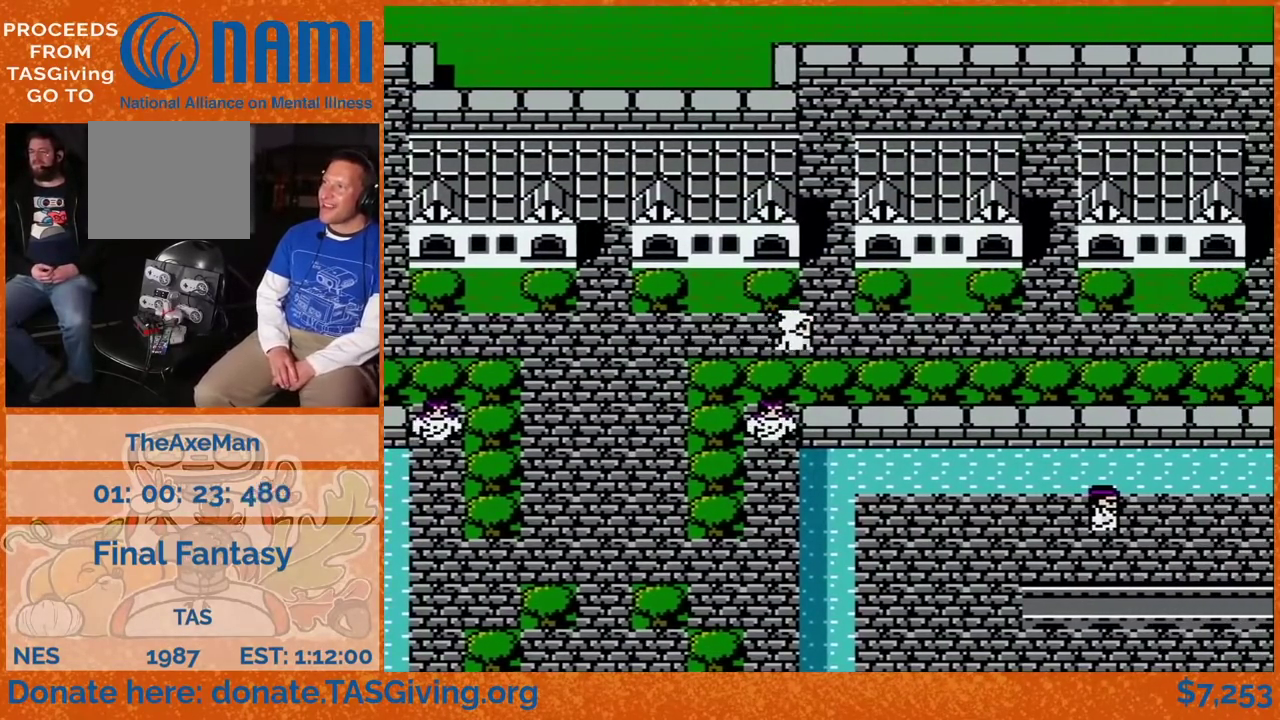
{"buttons": ["DPAD_RIGHT"], "events": []}
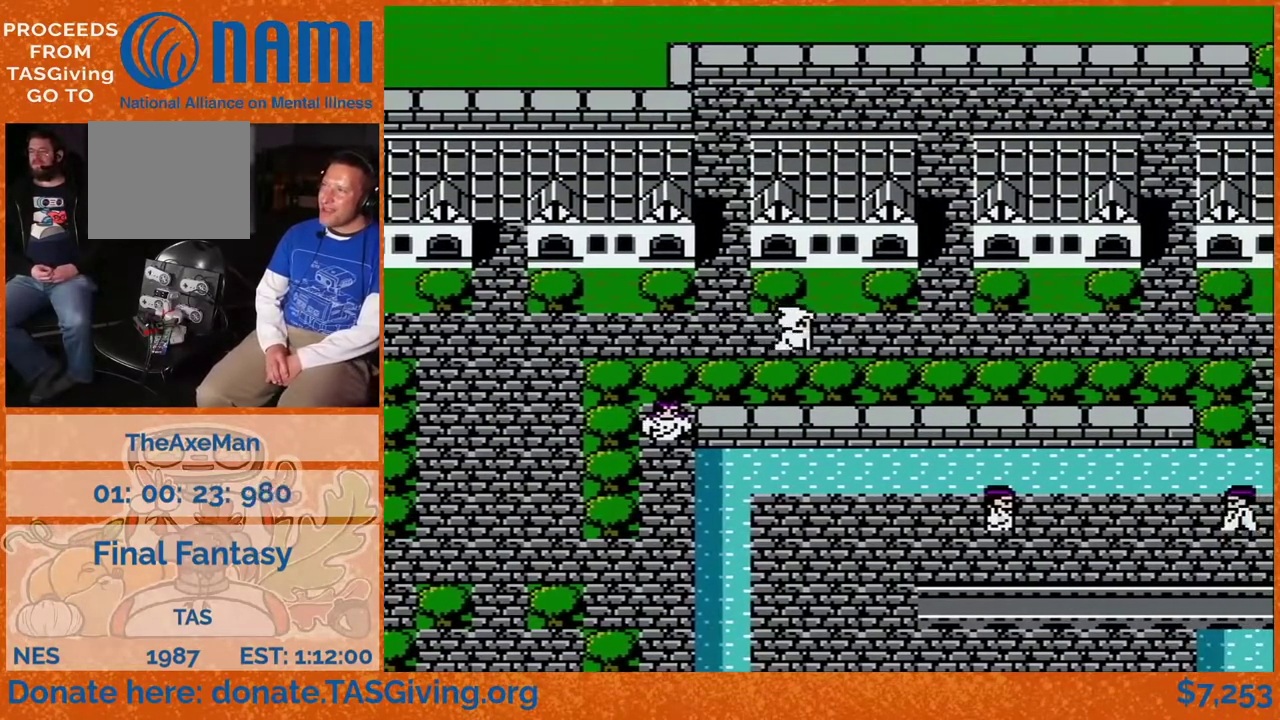
{"buttons": ["DPAD_RIGHT"], "events": []}
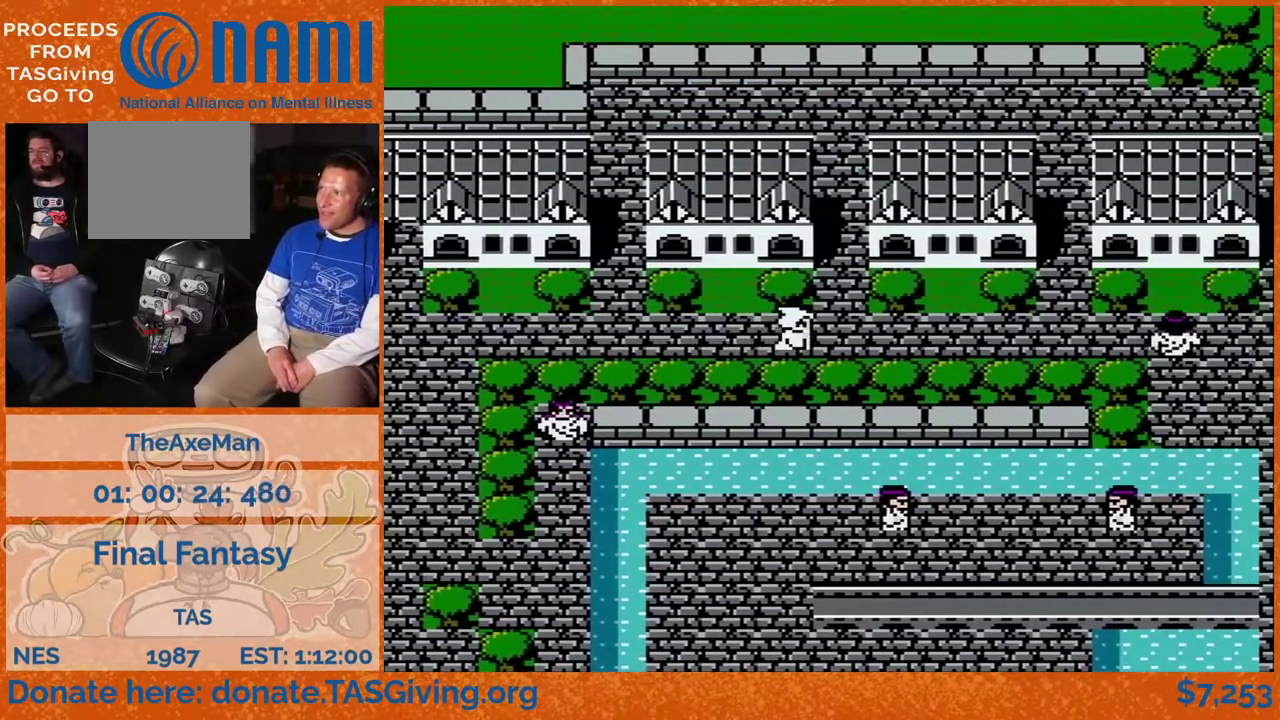
{"buttons": ["DPAD_RIGHT"], "events": []}
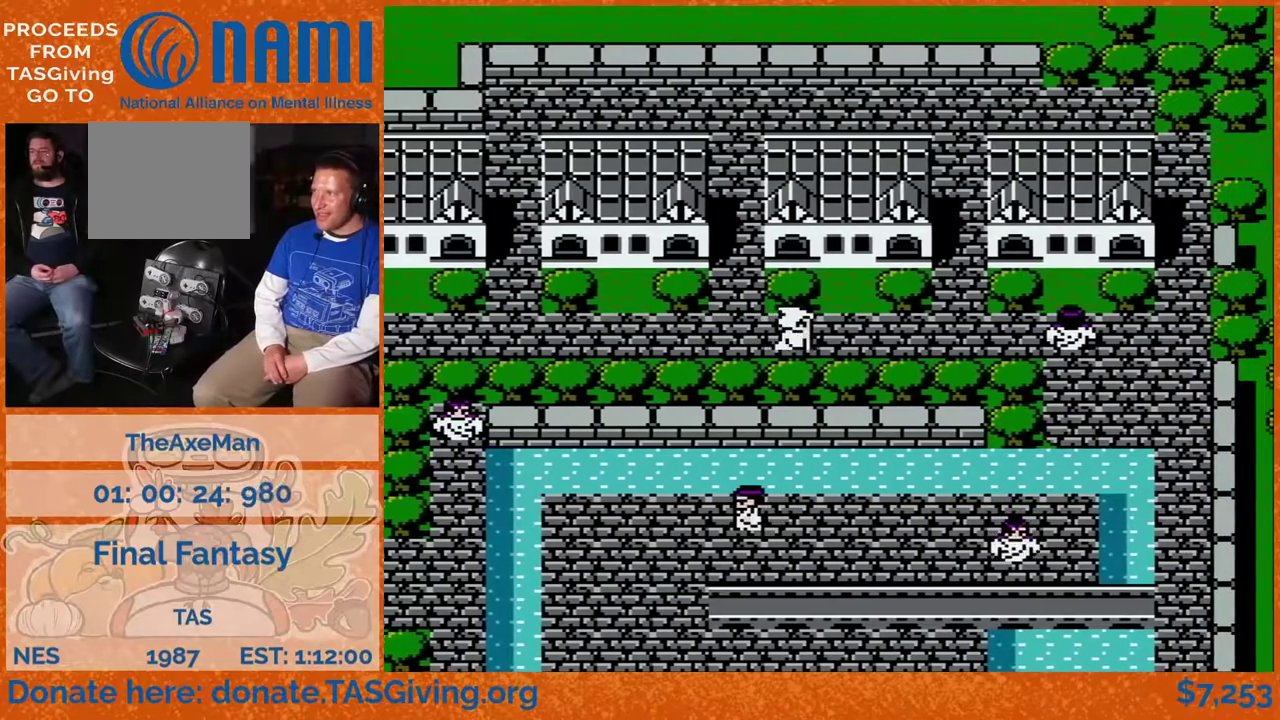
{"buttons": ["DPAD_RIGHT"], "events": []}
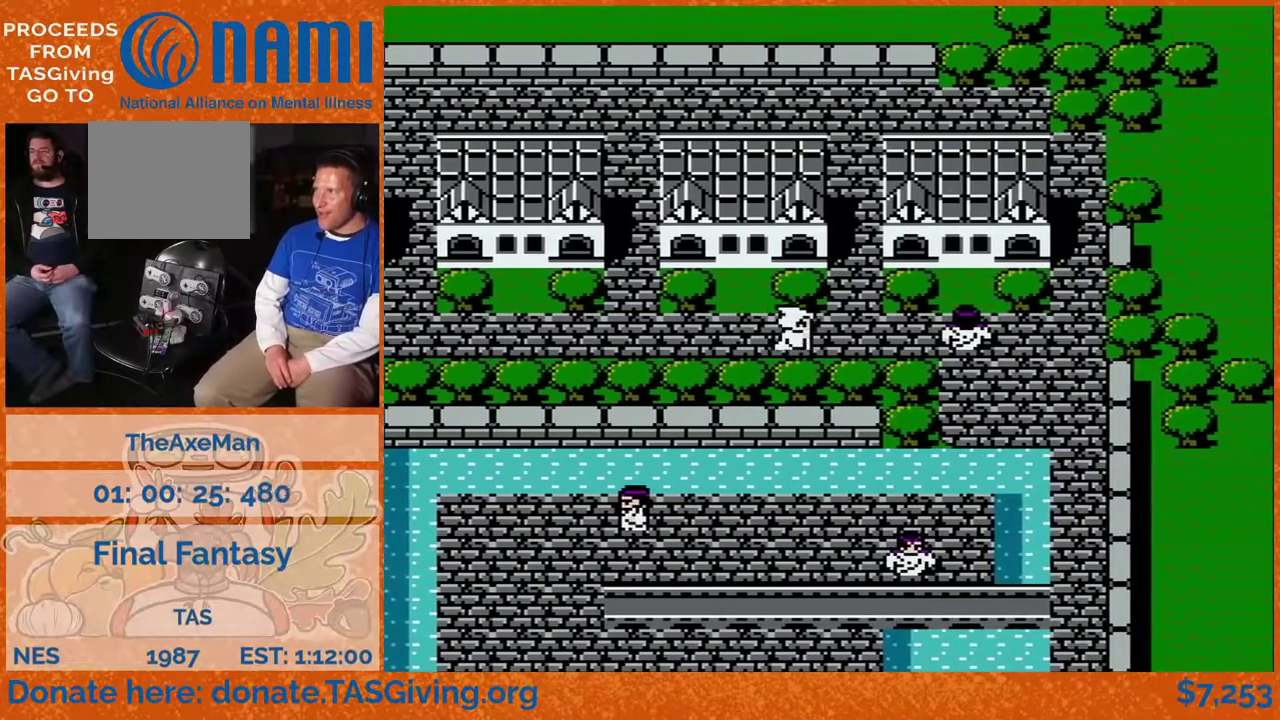
{"buttons": ["DPAD_RIGHT"], "events": []}
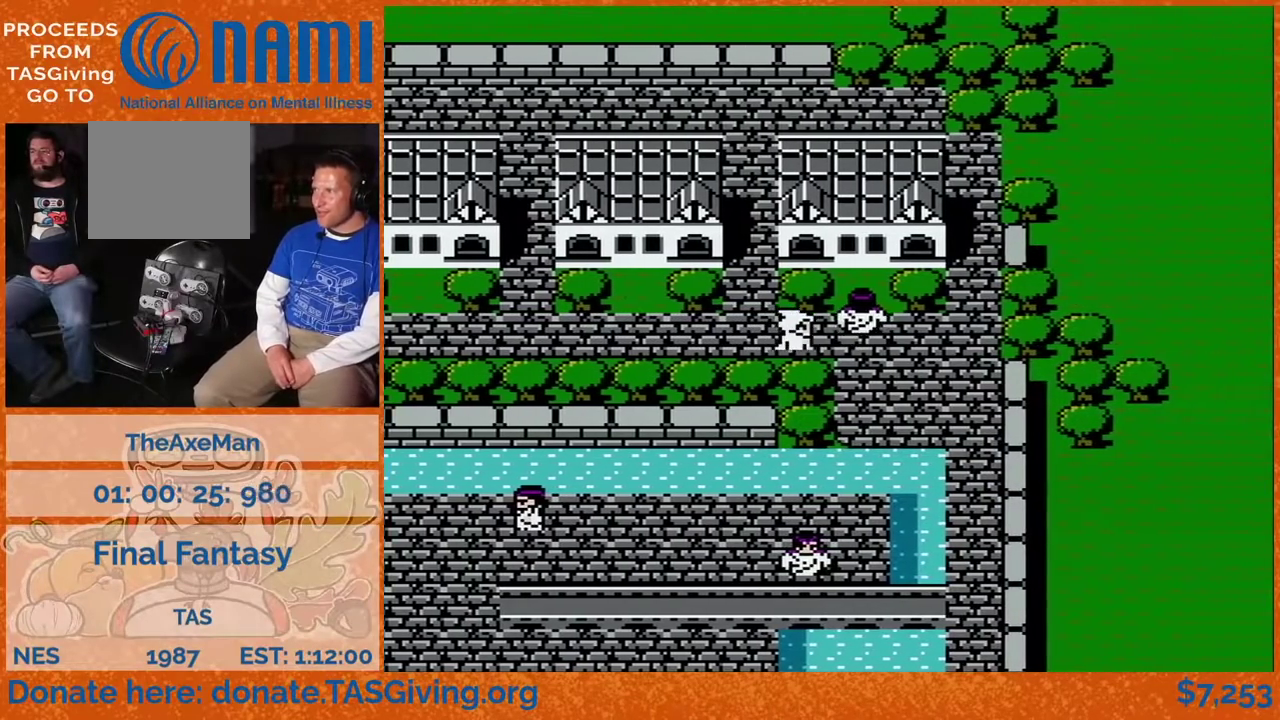
{"buttons": ["DPAD_RIGHT"], "events": []}
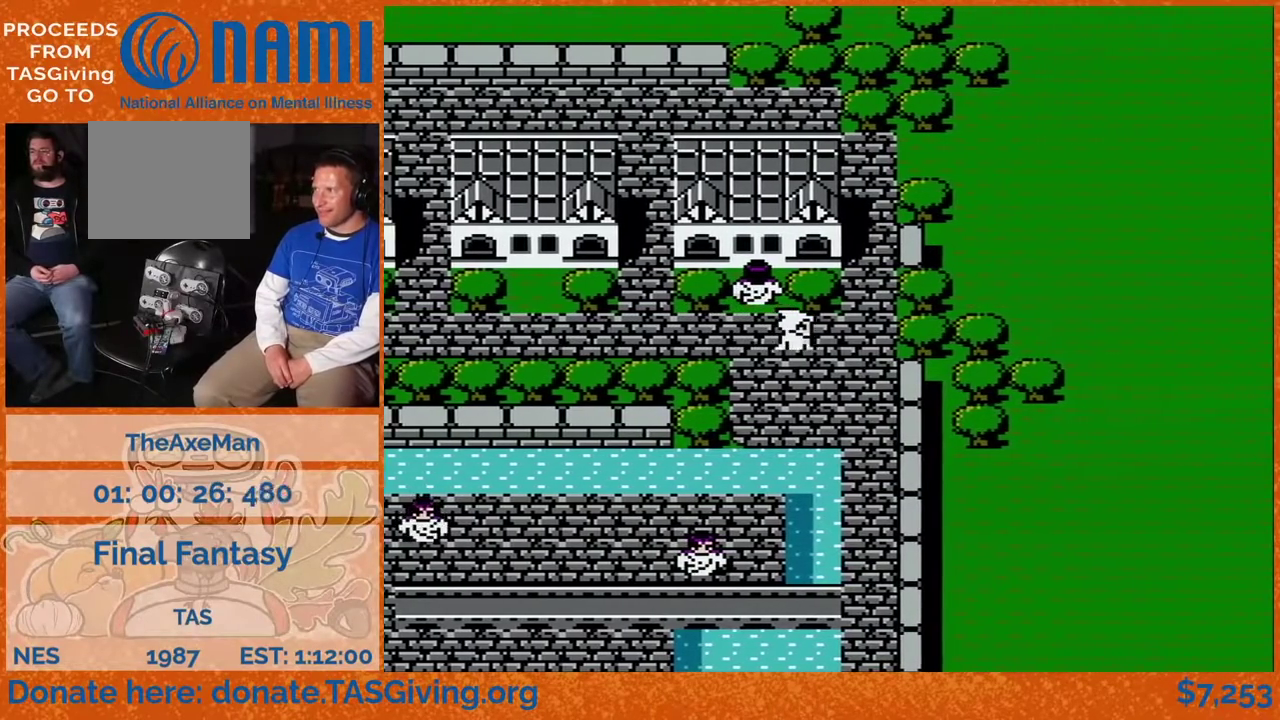
{"buttons": ["DPAD_DOWN"], "events": [[317, "DPAD_DOWN", "down"], [317, "DPAD_RIGHT", "up"]]}
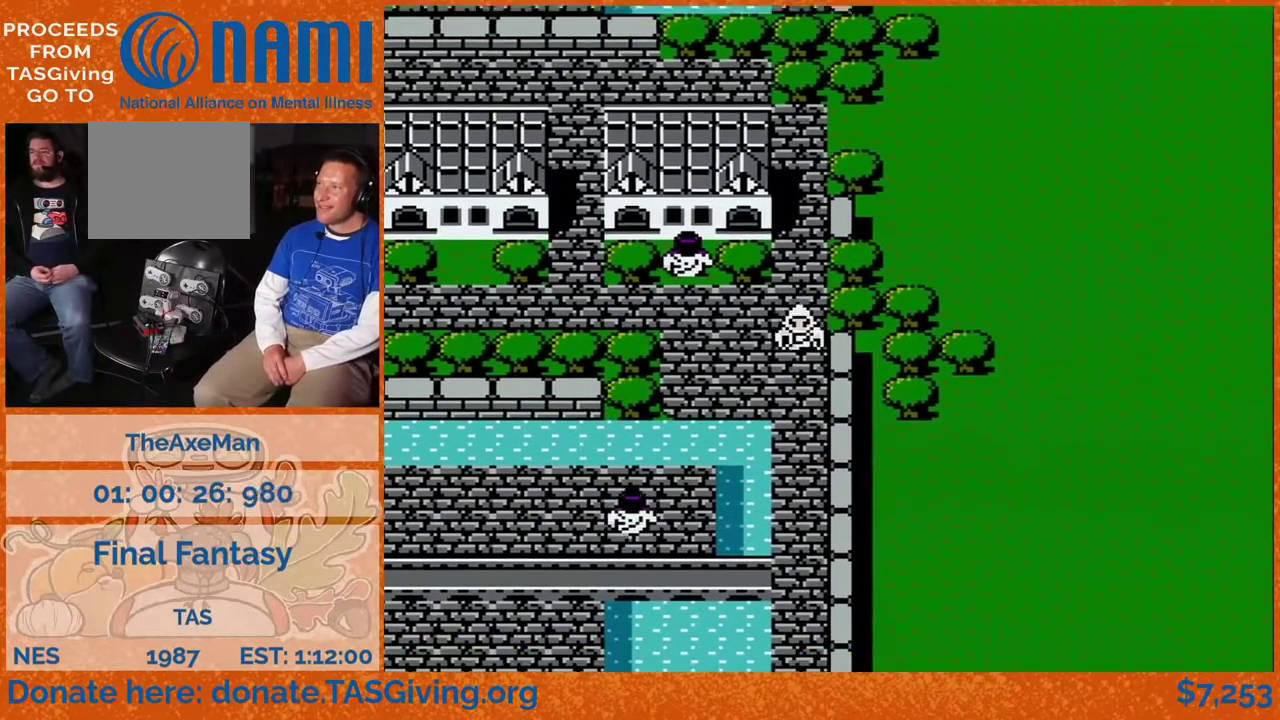
{"buttons": ["DPAD_DOWN"], "events": []}
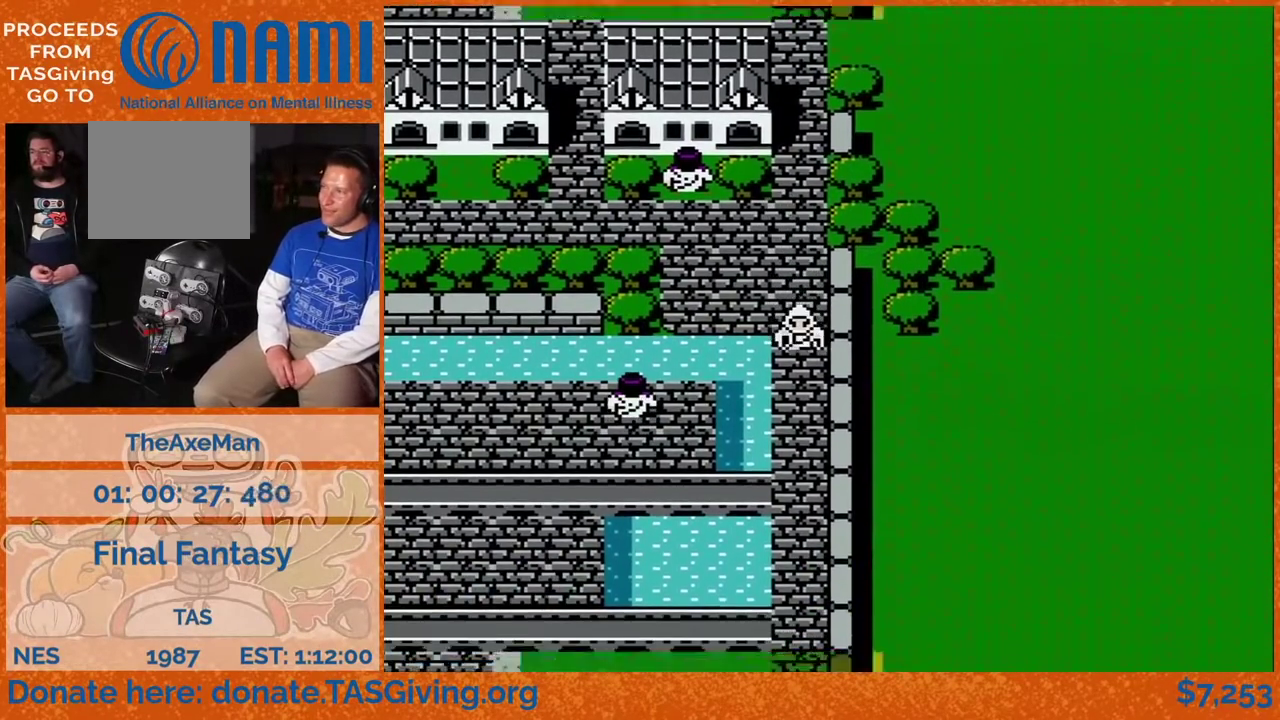
{"buttons": ["DPAD_DOWN"], "events": []}
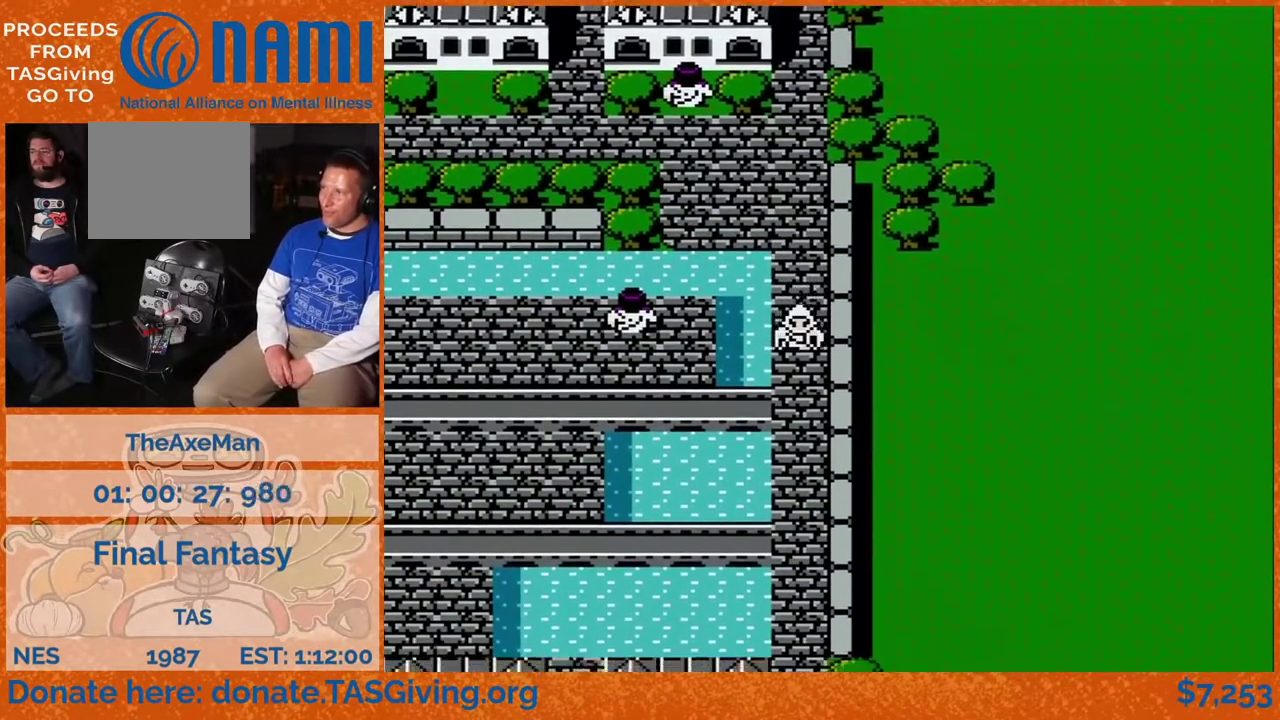
{"buttons": ["DPAD_LEFT"], "events": [[400, "DPAD_LEFT", "down"], [417, "DPAD_DOWN", "up"]]}
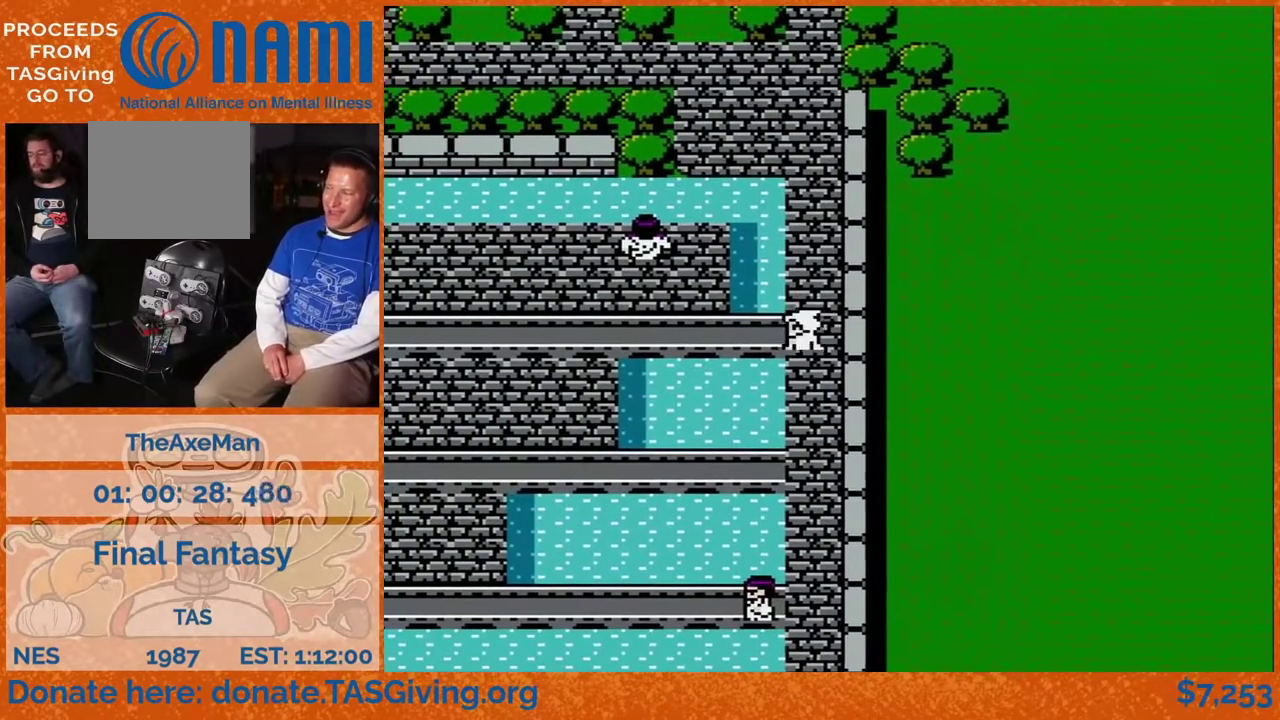
{"buttons": ["DPAD_LEFT"], "events": []}
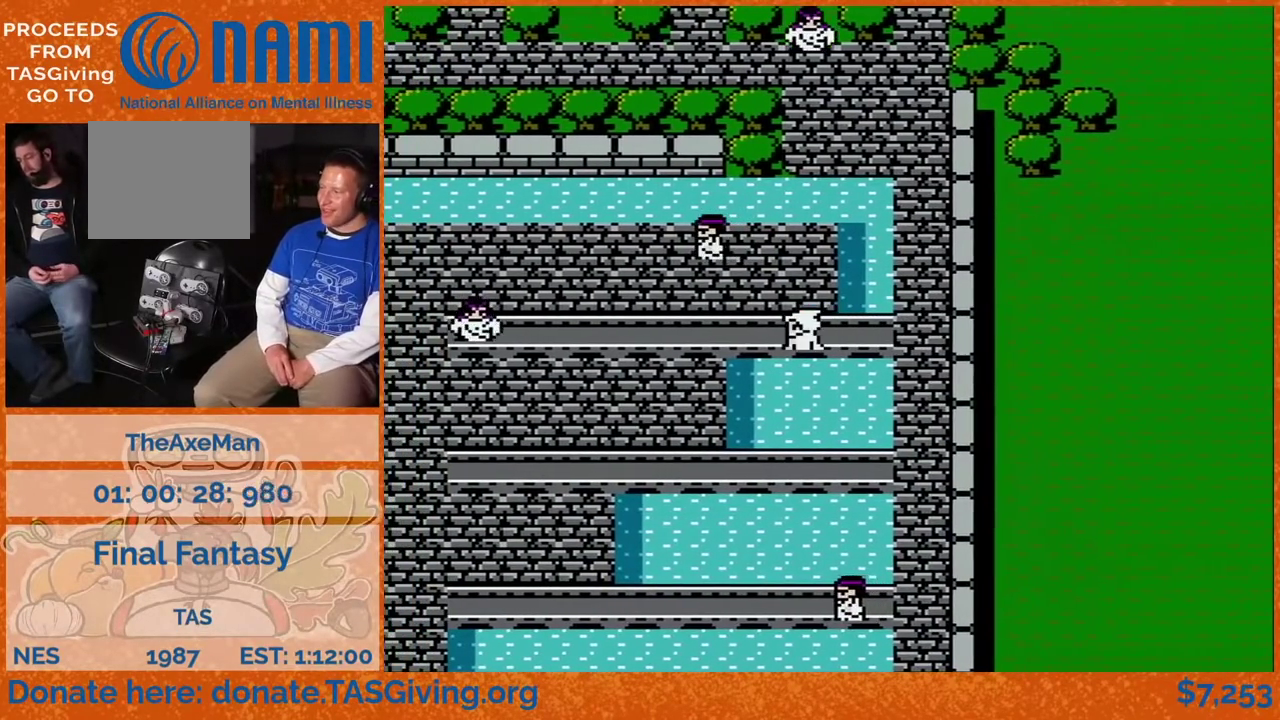
{"buttons": ["DPAD_LEFT"], "events": []}
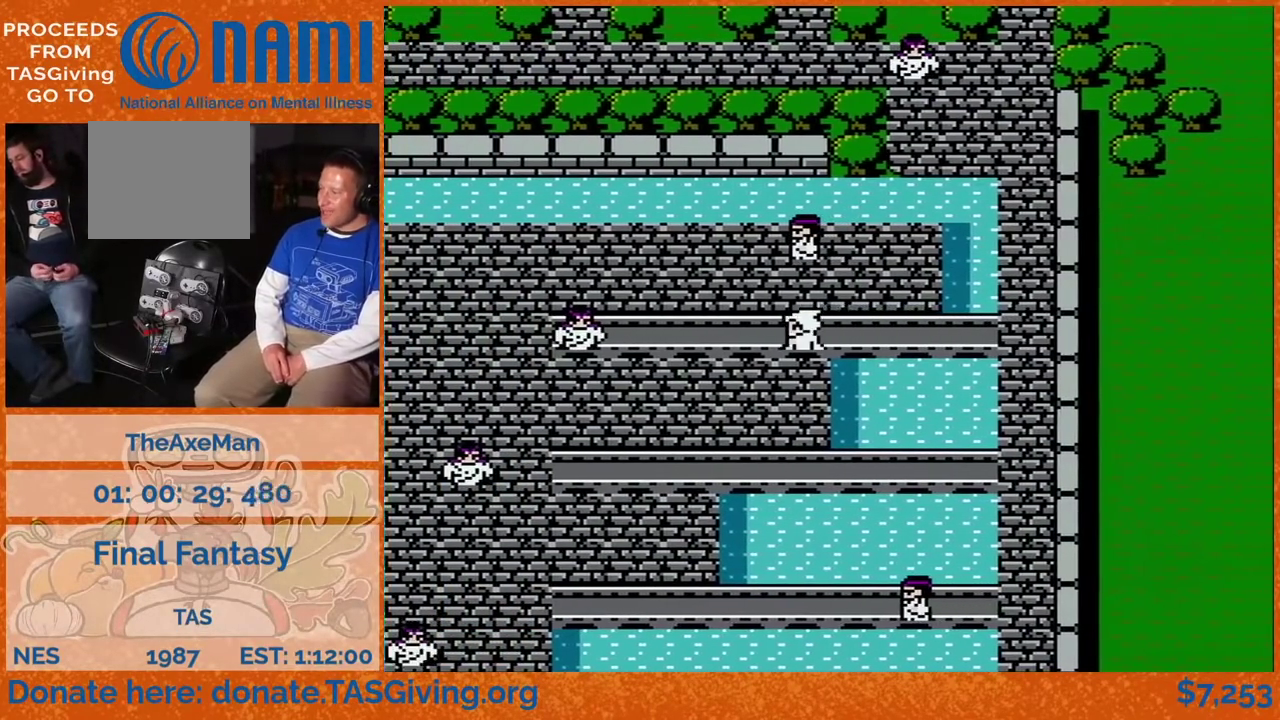
{"buttons": ["DPAD_LEFT"], "events": []}